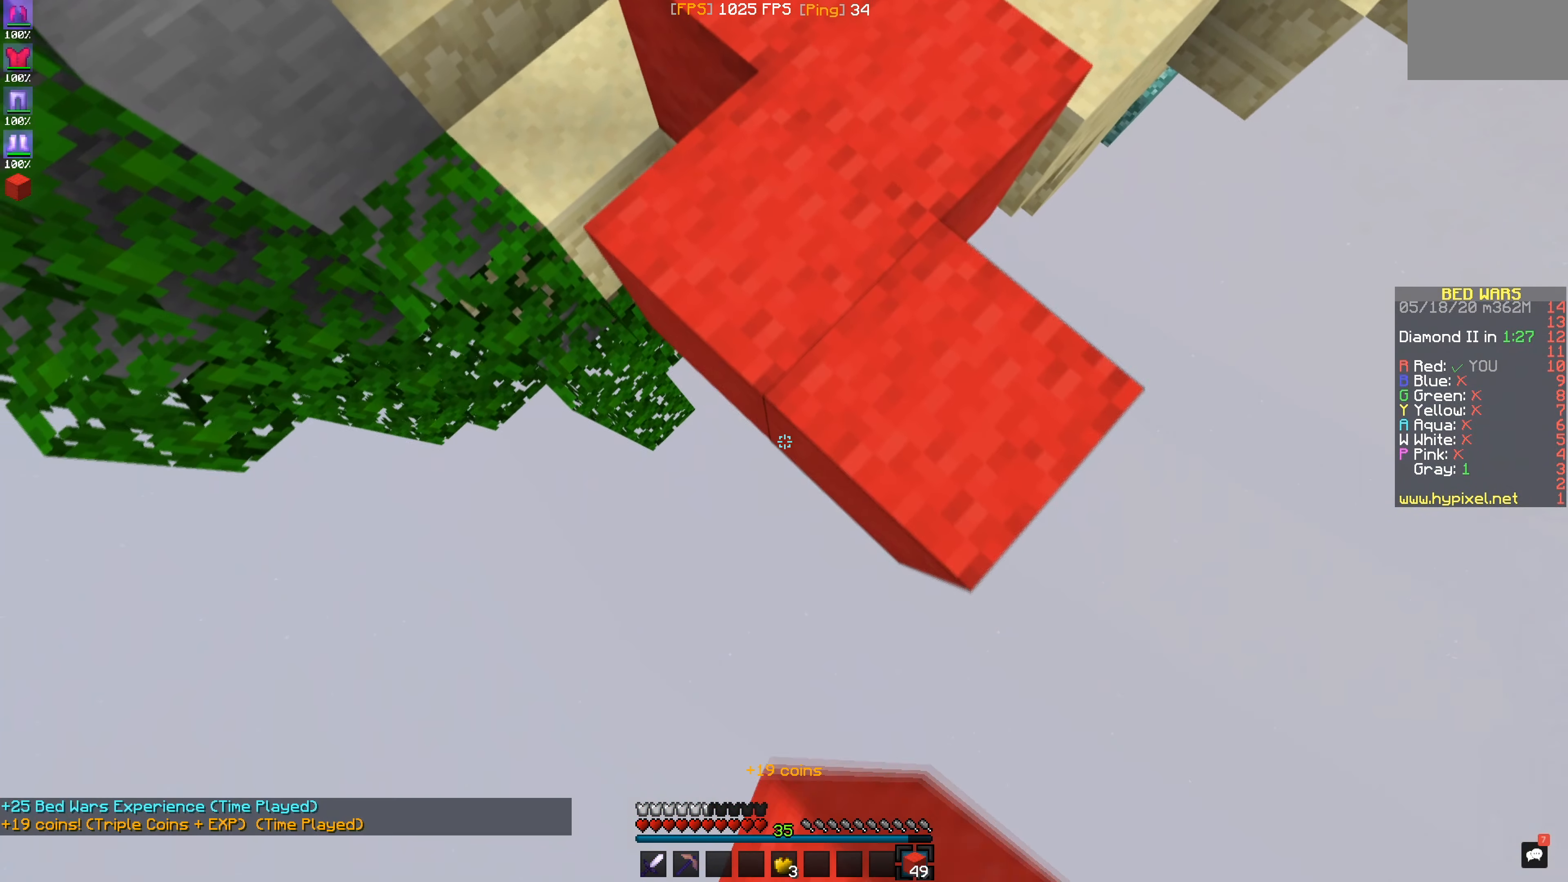
Gameplay with keyboard and mouse; each line is a JSON object with the keys and mouse buttons held at the frame after it. "events" lists presses ("down") and releases ("up") of "mouse_left" and "mouse_right" between this image and that frame as [ms after this image, input, new state], when the widget could be followed in between. "mouse_left", "mouse_right" = the "left", "right" buttons of the "mouse" list. No other keys are recorded. Fast repeated clicks can show as one long hold. Mouse movement is not recorded.
{"keys": [], "mouse": [], "events": [[33, "mouse_right", "up"], [67, "mouse_right", "down"], [334, "mouse_right", "up"]]}
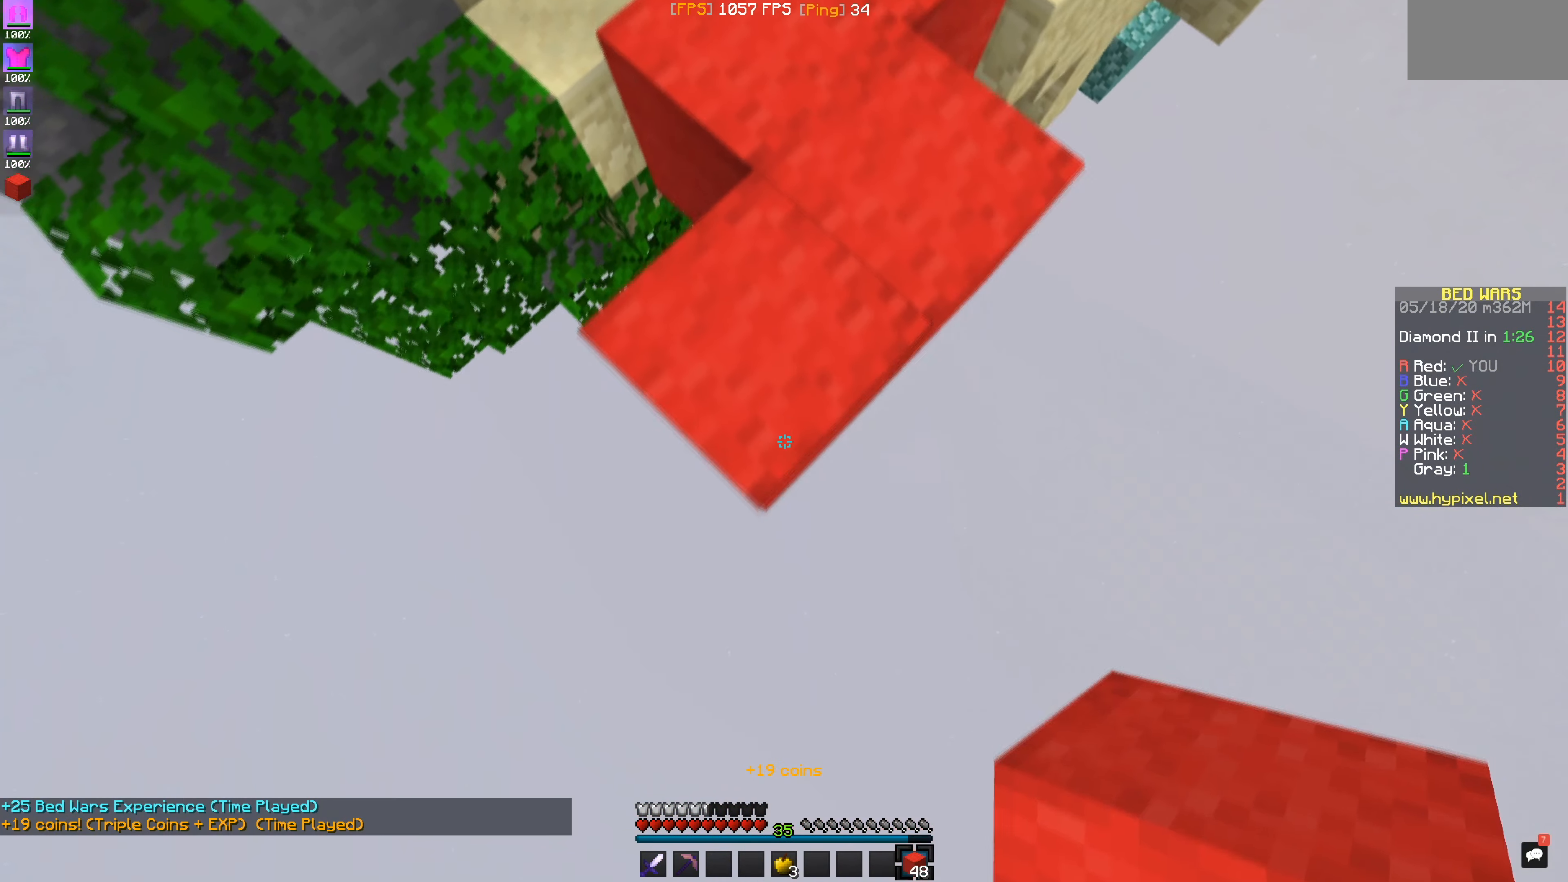
{"keys": [], "mouse": ["right"], "events": [[167, "mouse_right", "down"], [284, "mouse_right", "up"], [317, "mouse_right", "down"], [434, "mouse_right", "up"], [468, "mouse_right", "down"]]}
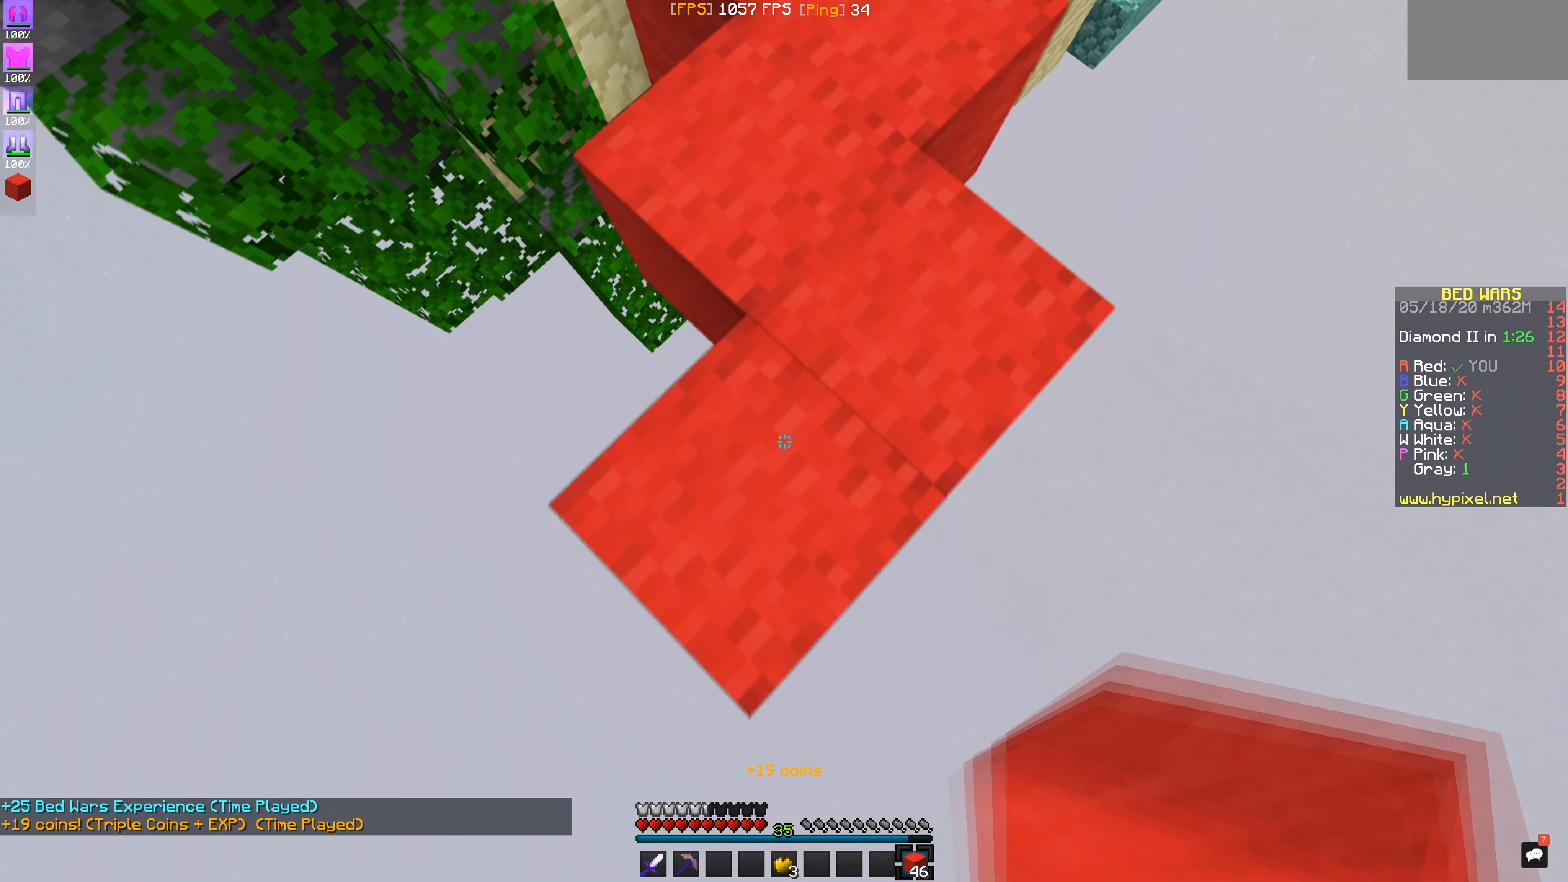
{"keys": [], "mouse": ["right"], "events": [[117, "mouse_right", "up"], [417, "mouse_right", "down"]]}
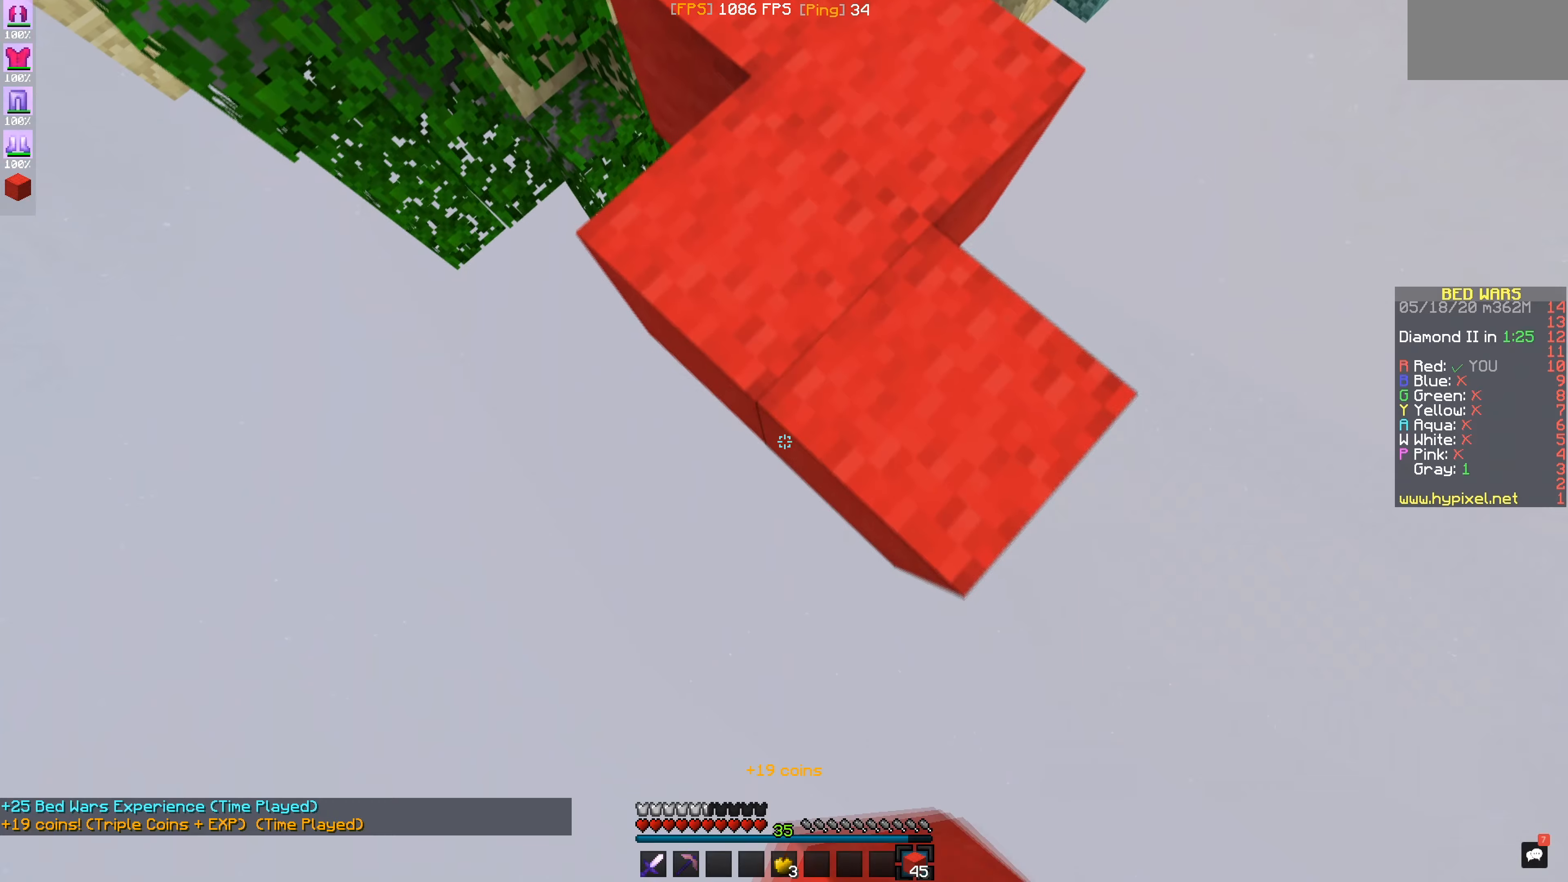
{"keys": [], "mouse": [], "events": [[383, "mouse_right", "up"]]}
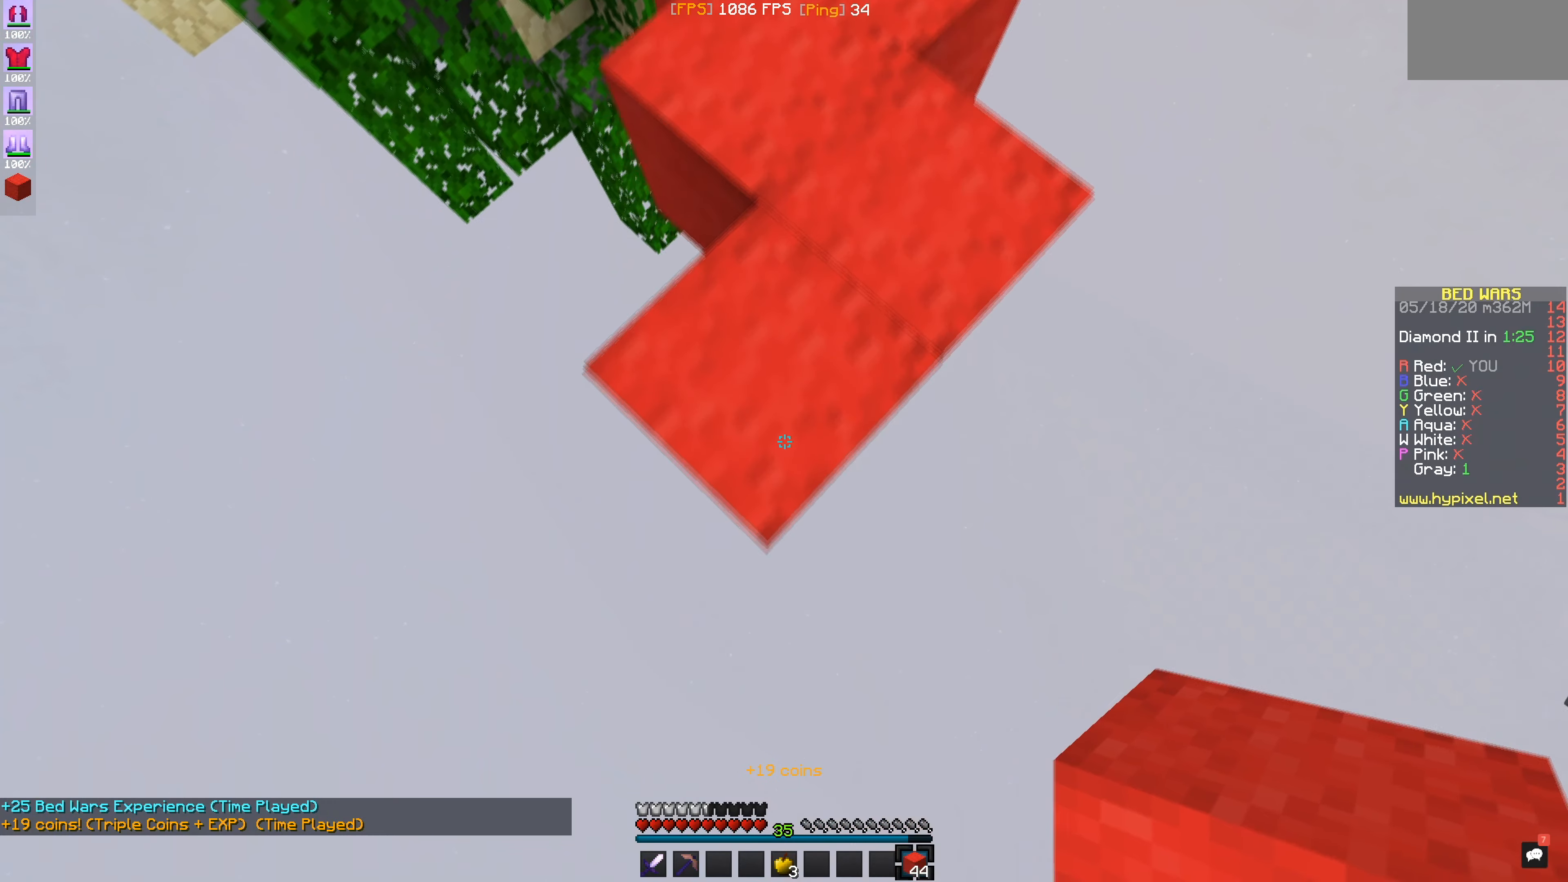
{"keys": [], "mouse": ["right"], "events": [[217, "mouse_right", "down"]]}
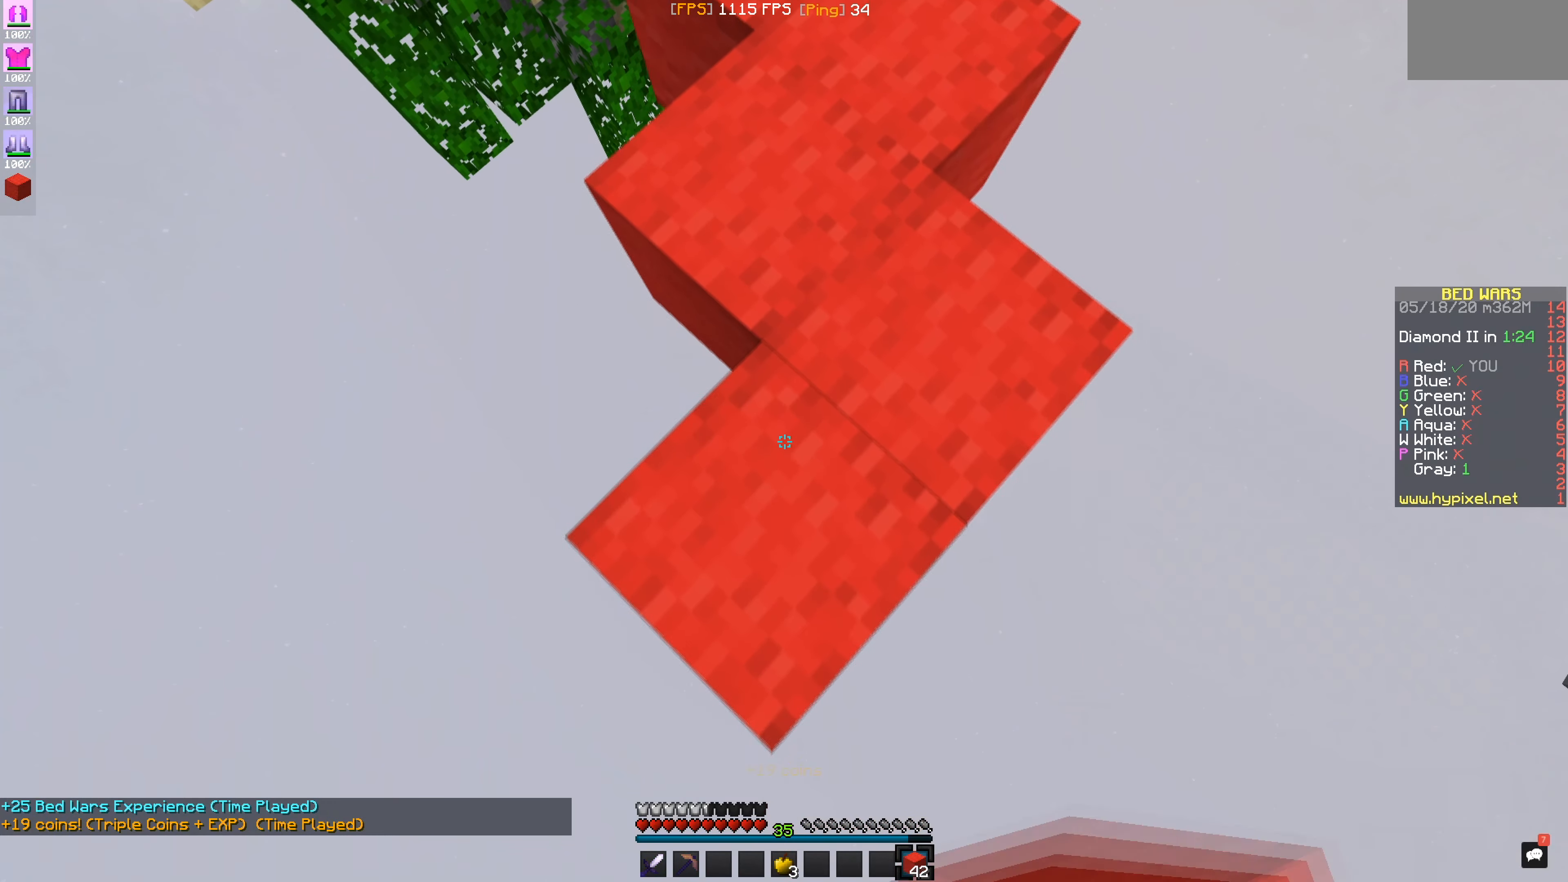
{"keys": [], "mouse": [], "events": [[167, "mouse_right", "up"]]}
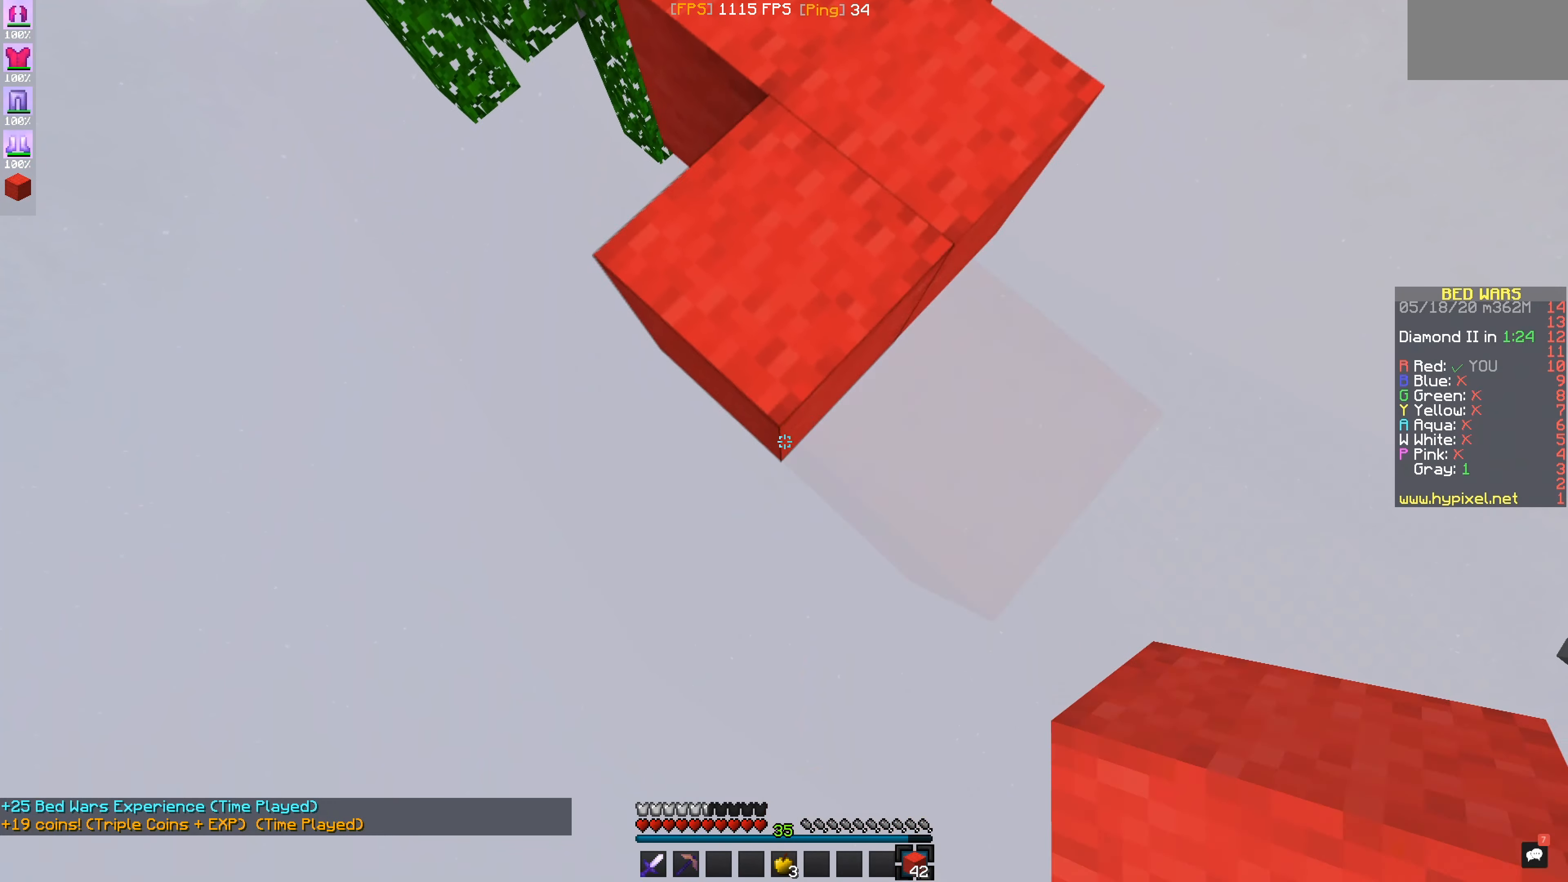
{"keys": [], "mouse": [], "events": [[17, "mouse_right", "down"], [467, "mouse_right", "up"]]}
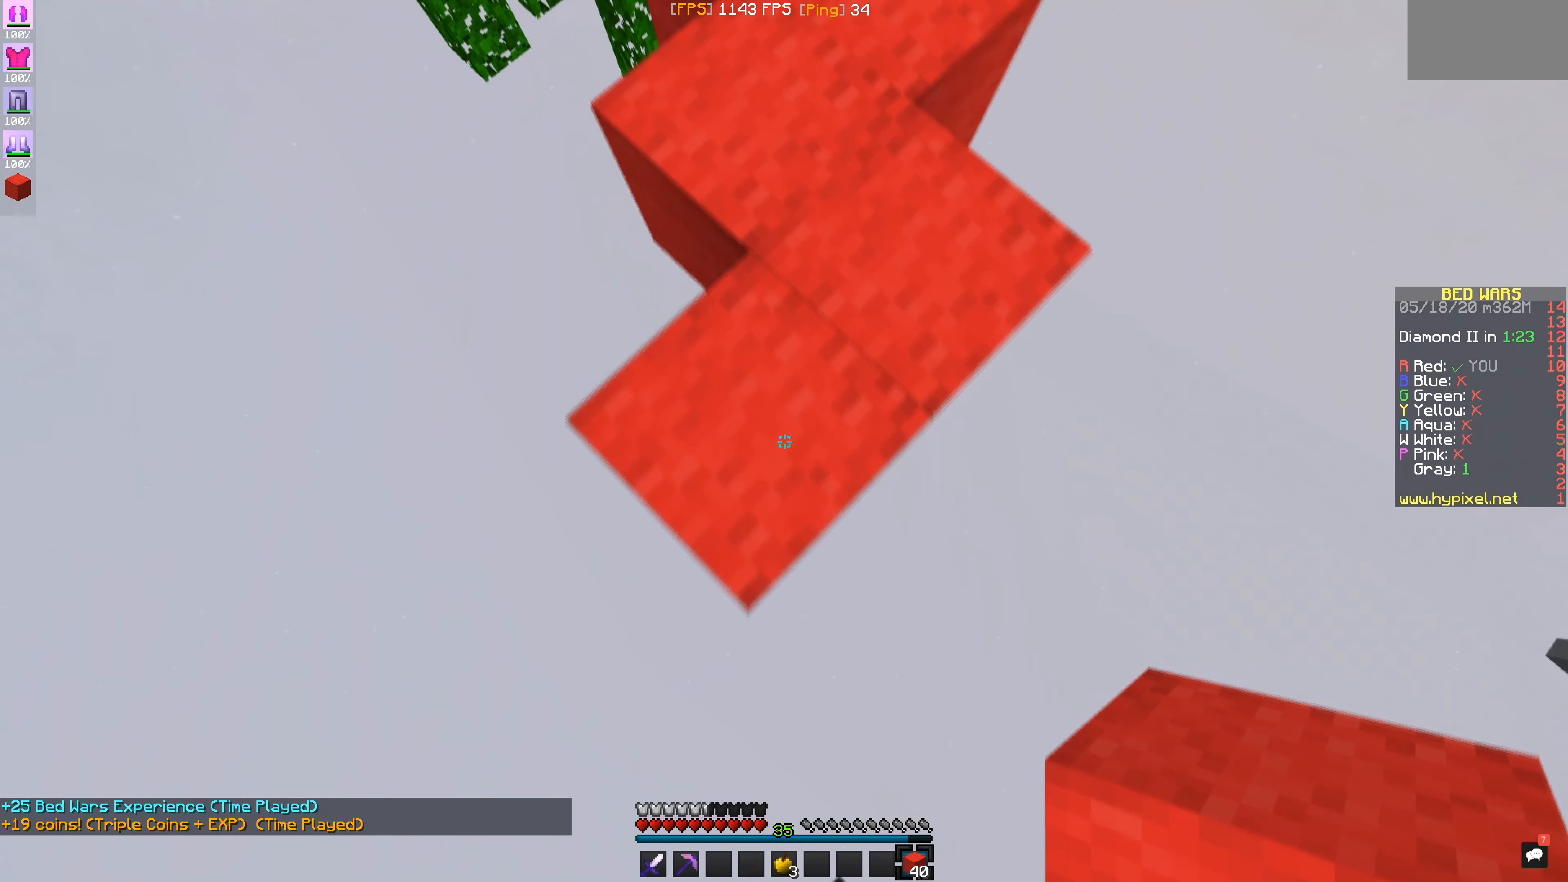
{"keys": [], "mouse": ["right"], "events": [[317, "mouse_right", "down"]]}
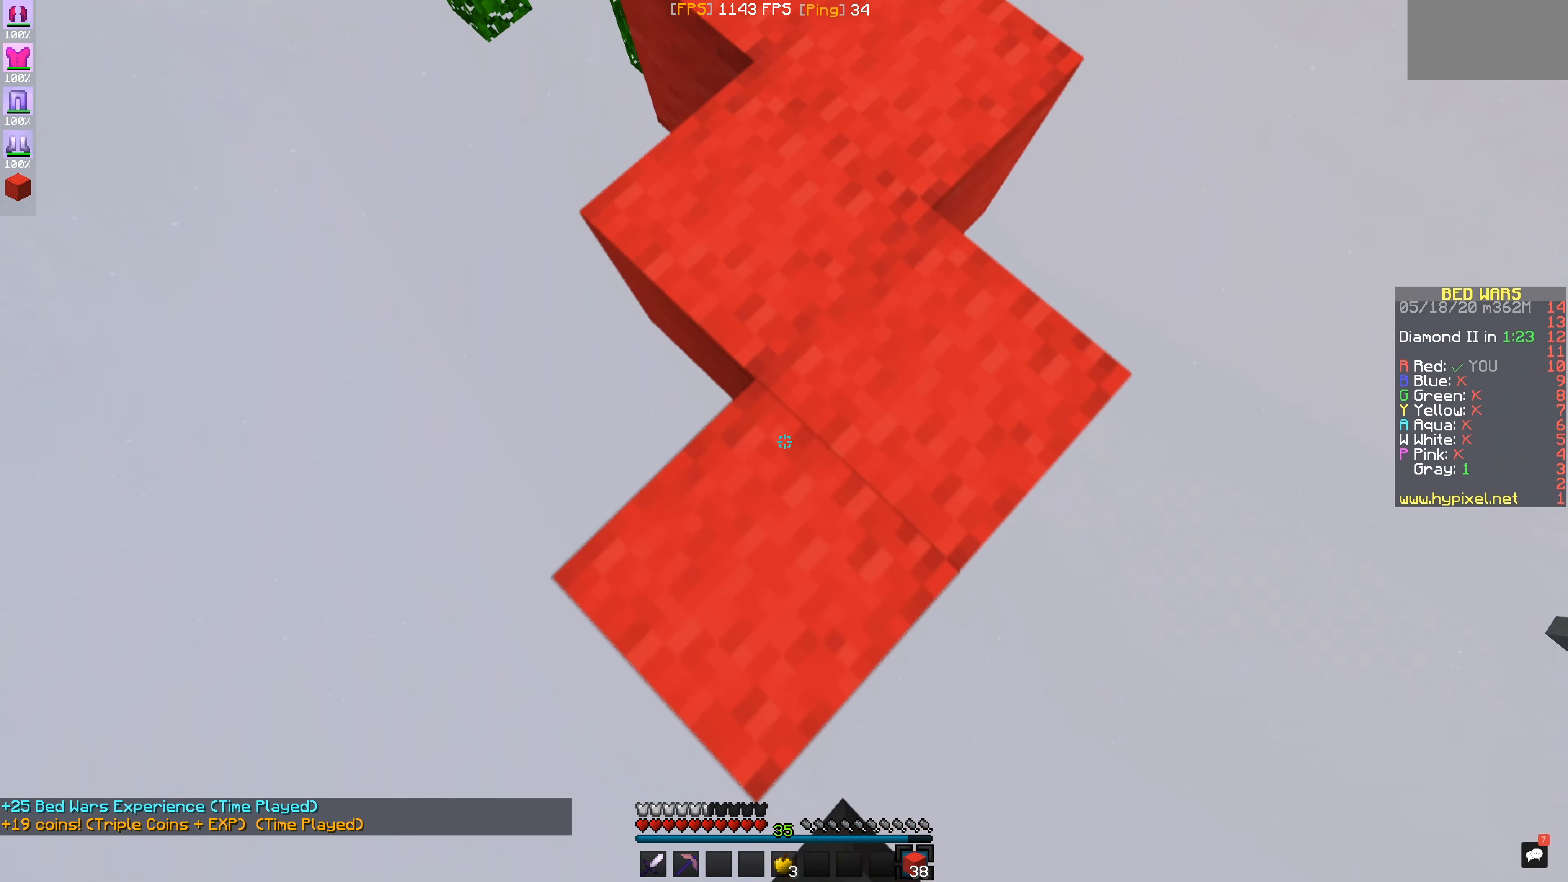
{"keys": [], "mouse": [], "events": [[267, "mouse_right", "up"]]}
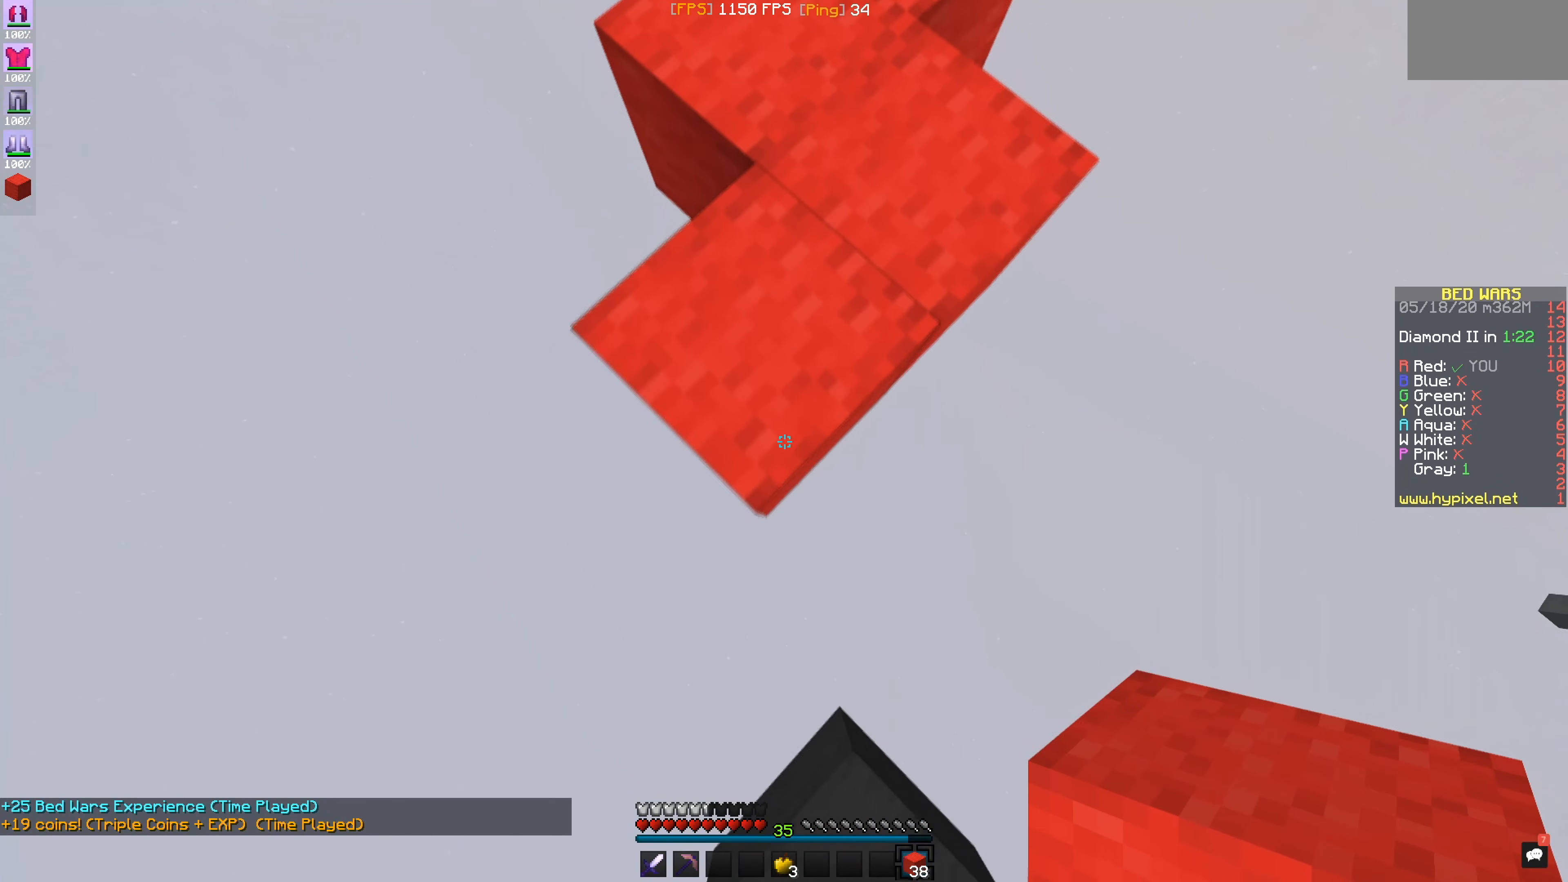
{"keys": [], "mouse": [], "events": [[117, "mouse_right", "down"], [417, "mouse_right", "up"]]}
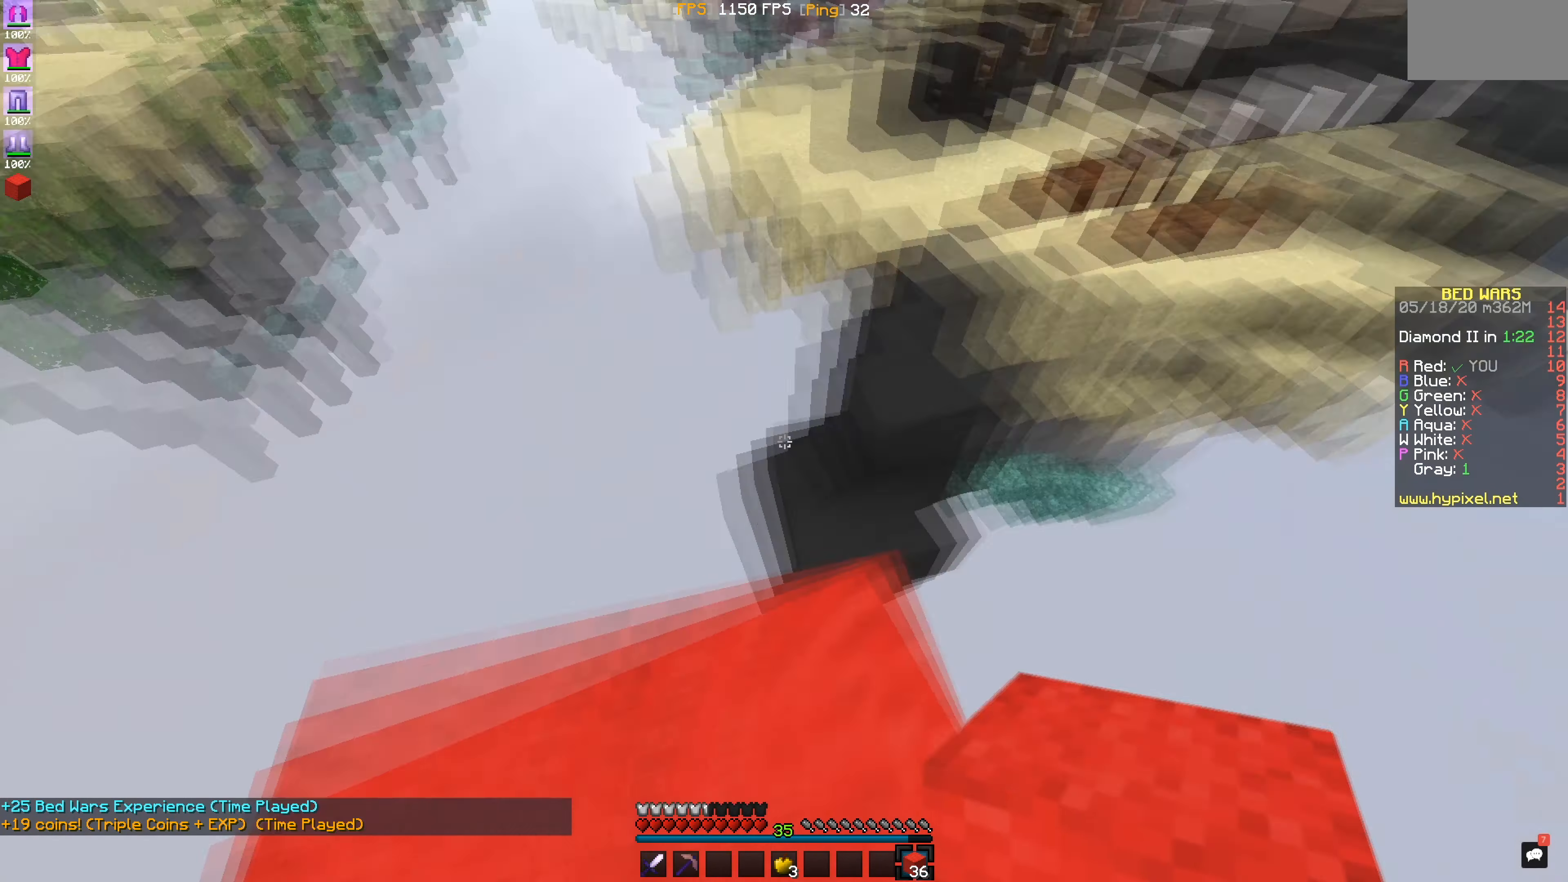
{"keys": [], "mouse": ["left"], "events": [[217, "mouse_left", "down"]]}
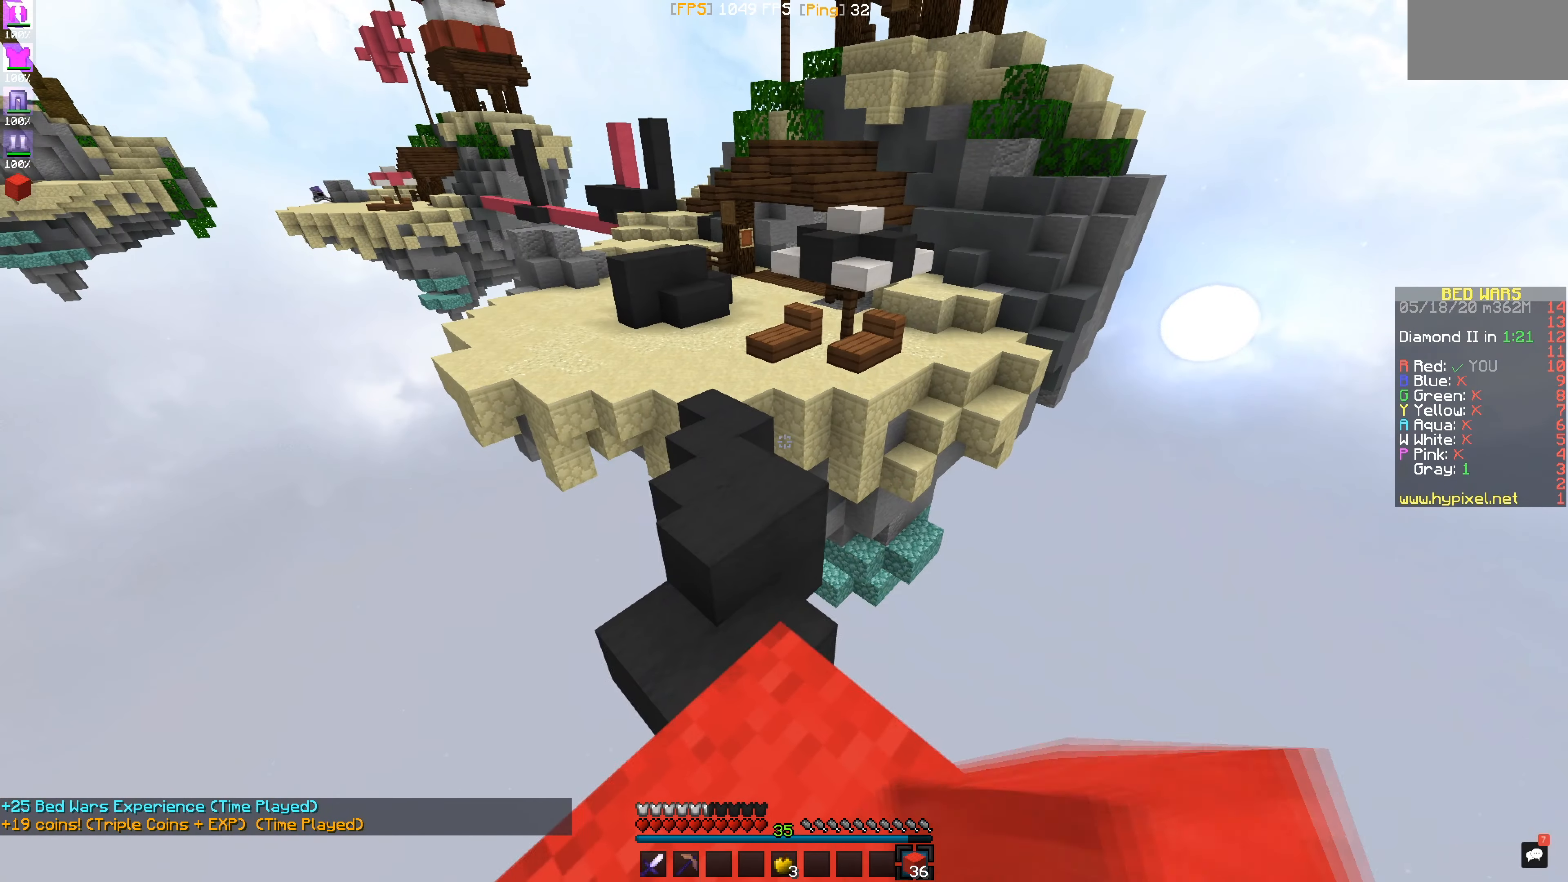
{"keys": [], "mouse": [], "events": [[167, "mouse_left", "up"]]}
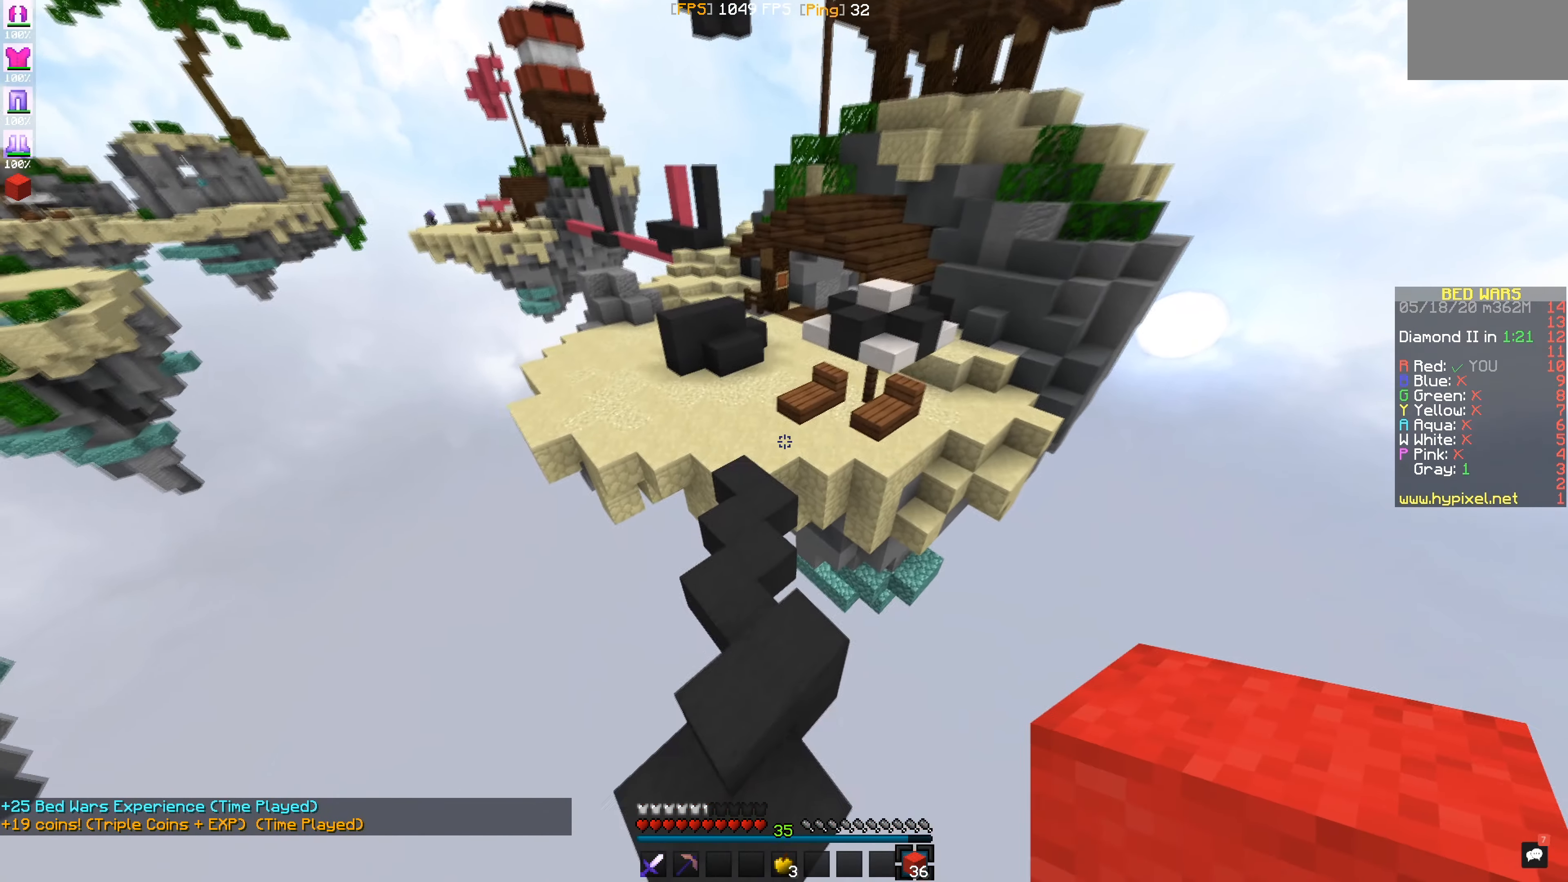
{"keys": [], "mouse": [], "events": [[317, "mouse_right", "down"], [484, "mouse_right", "up"]]}
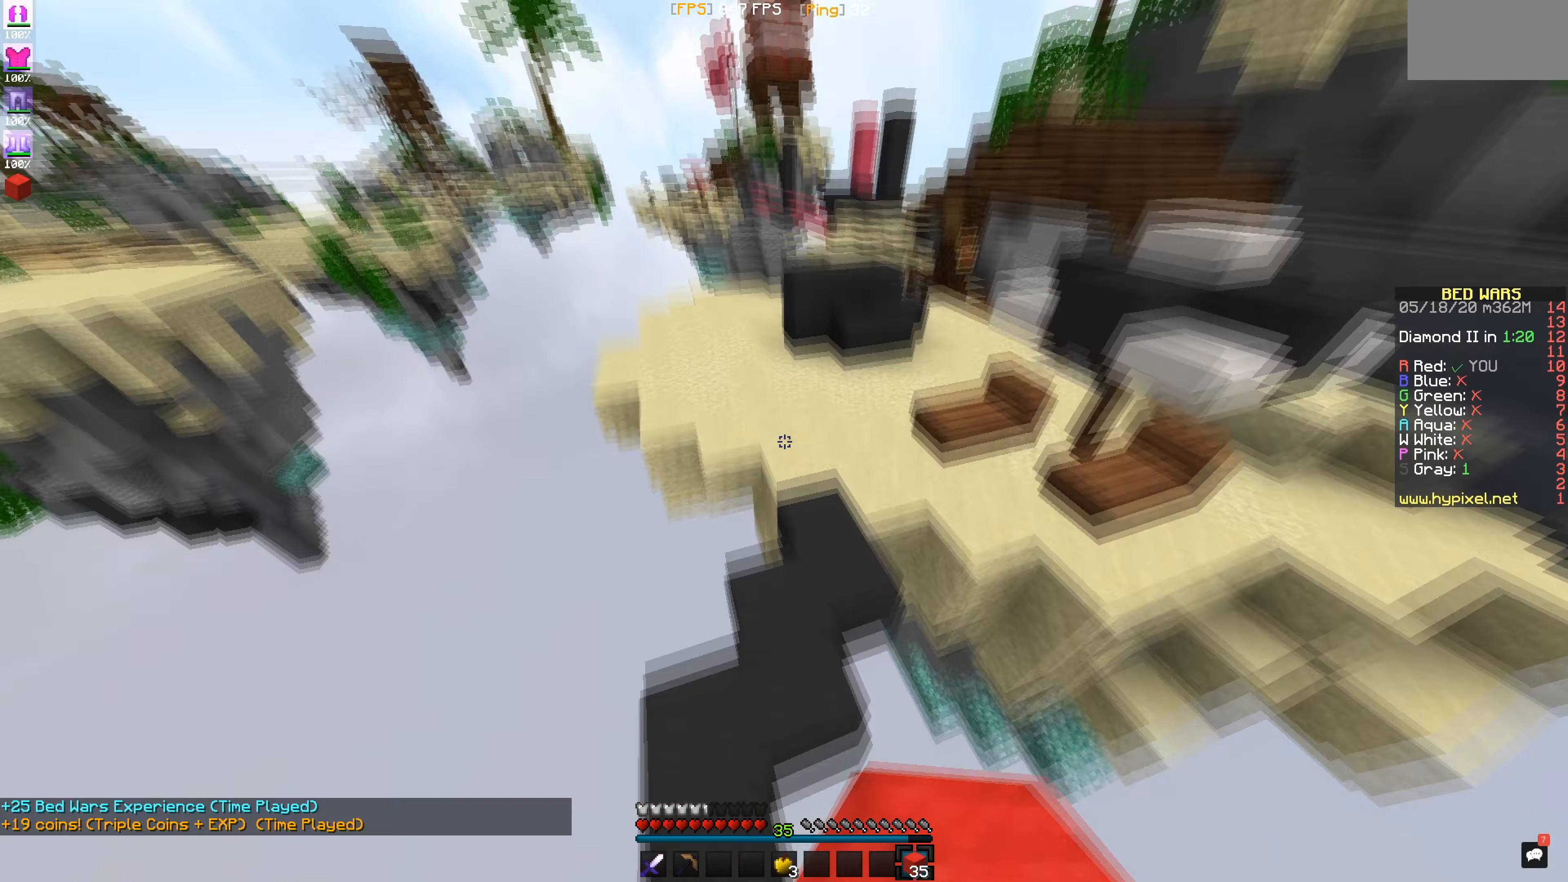
{"keys": [], "mouse": ["left"], "events": [[267, "mouse_left", "down"]]}
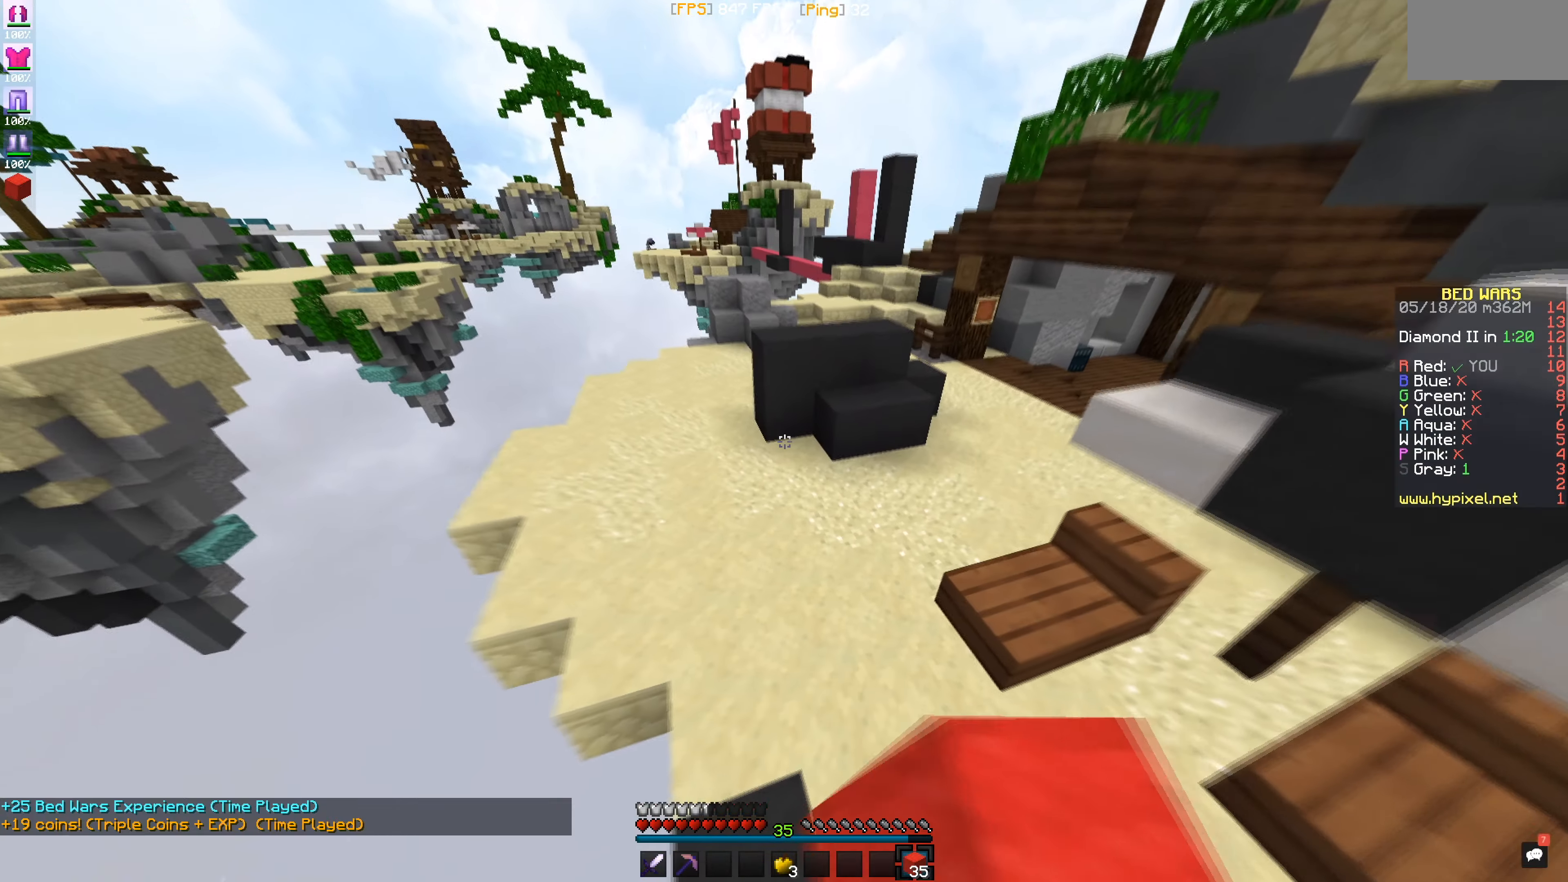
{"keys": [], "mouse": [], "events": [[166, "mouse_left", "up"]]}
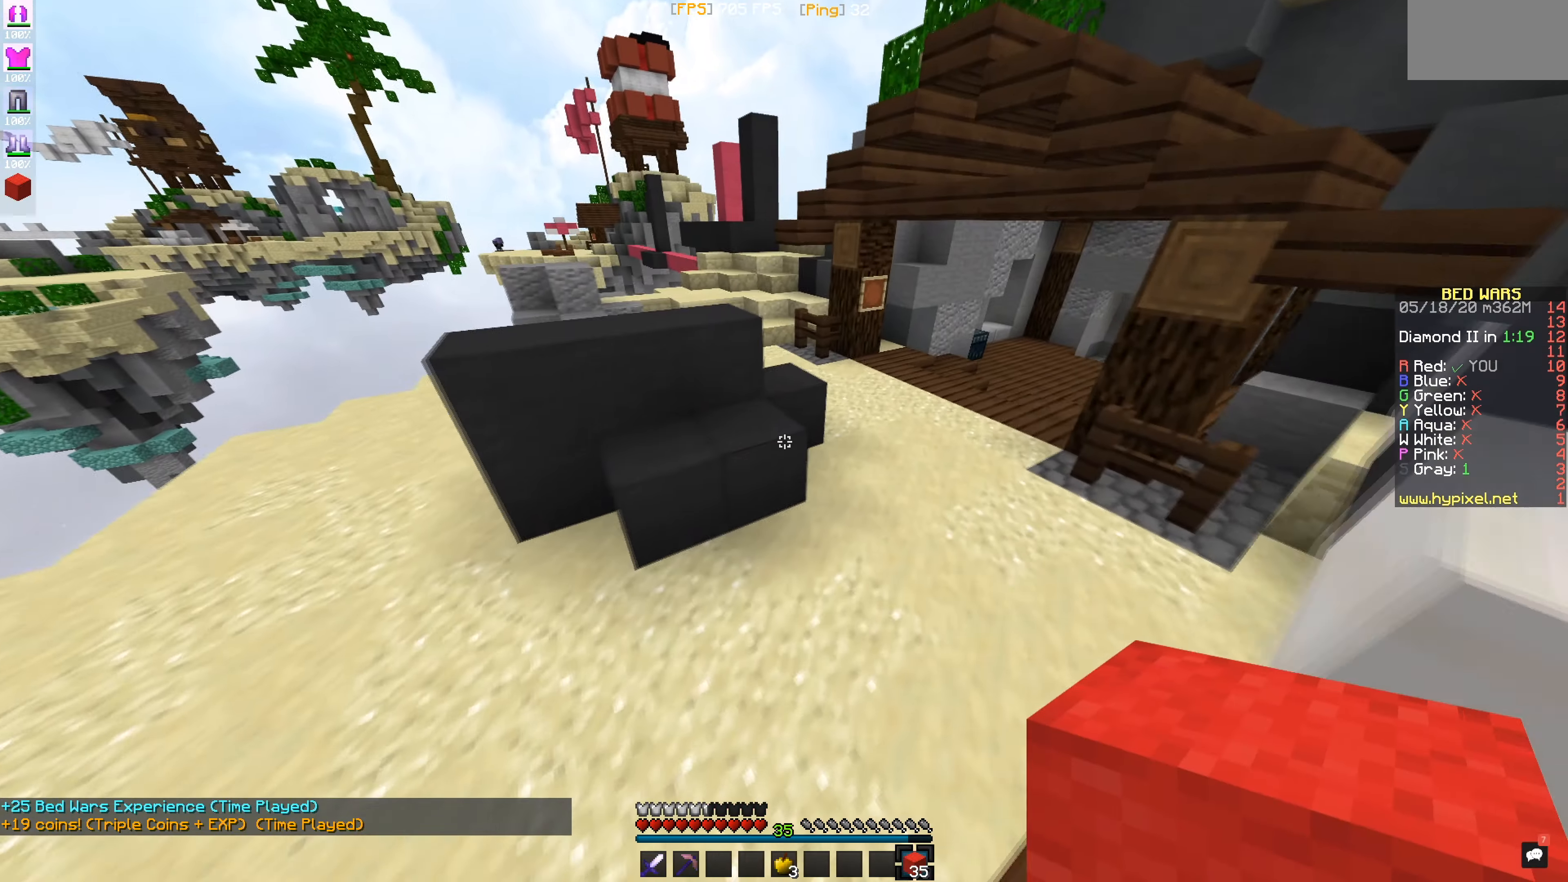
{"keys": [], "mouse": [], "events": []}
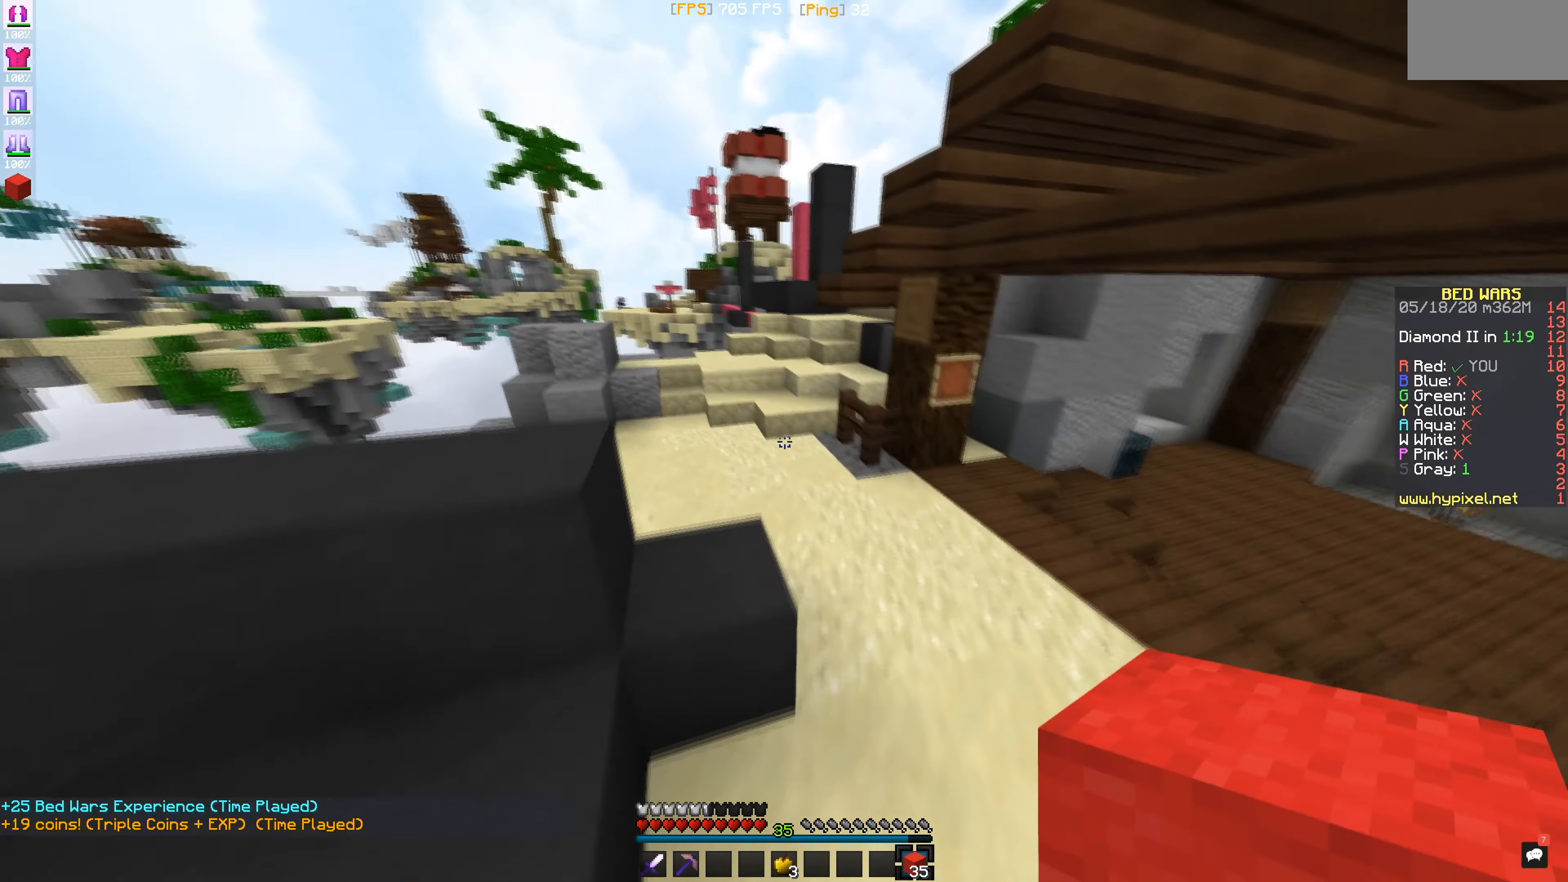
{"keys": [], "mouse": [], "events": []}
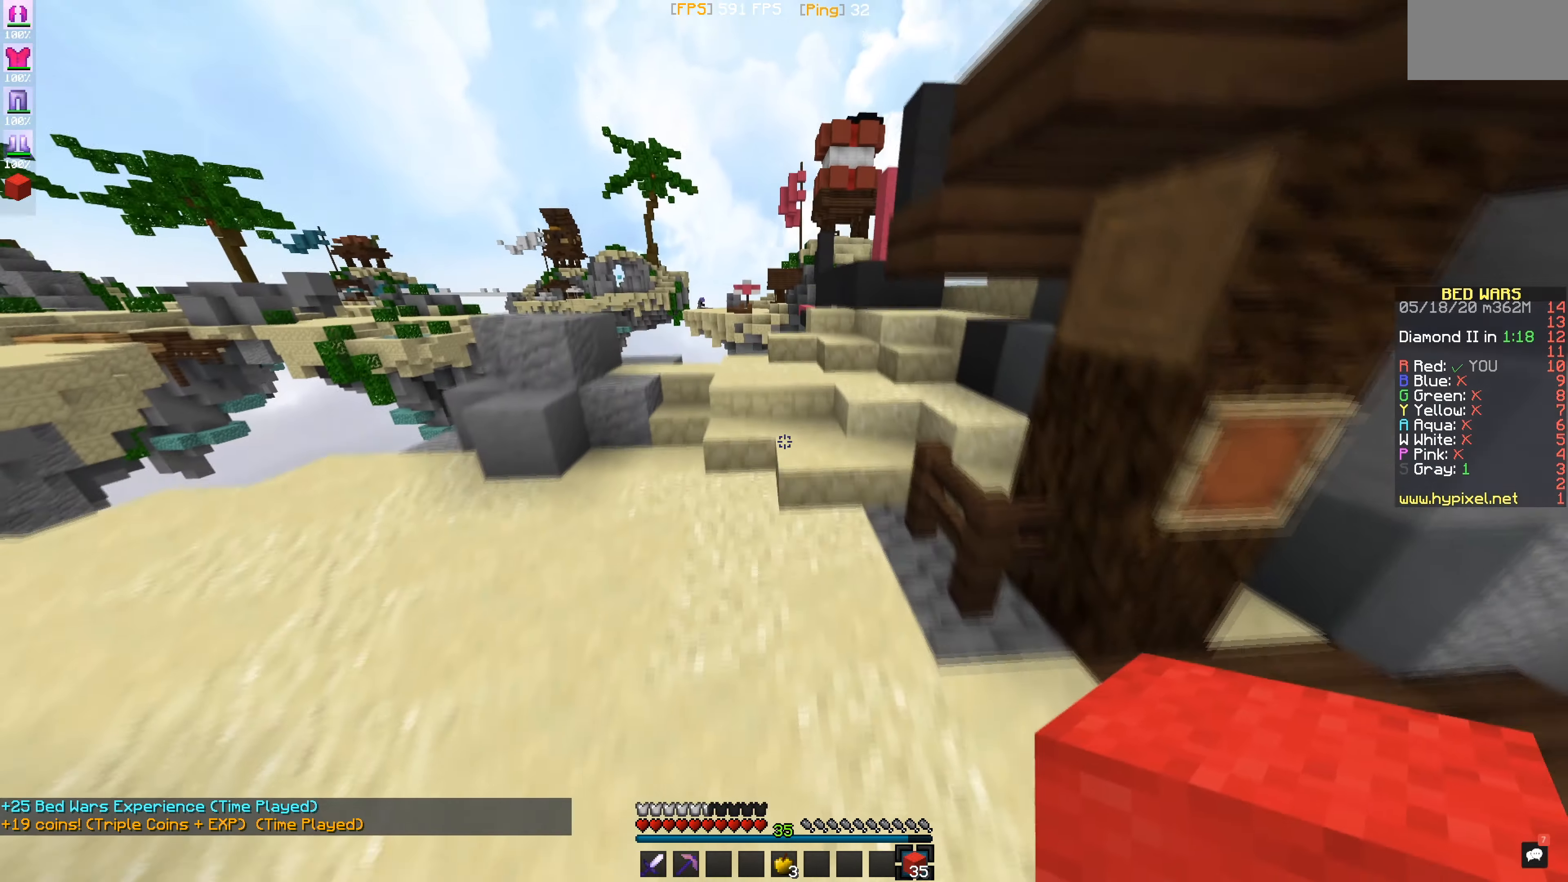
{"keys": [], "mouse": [], "events": []}
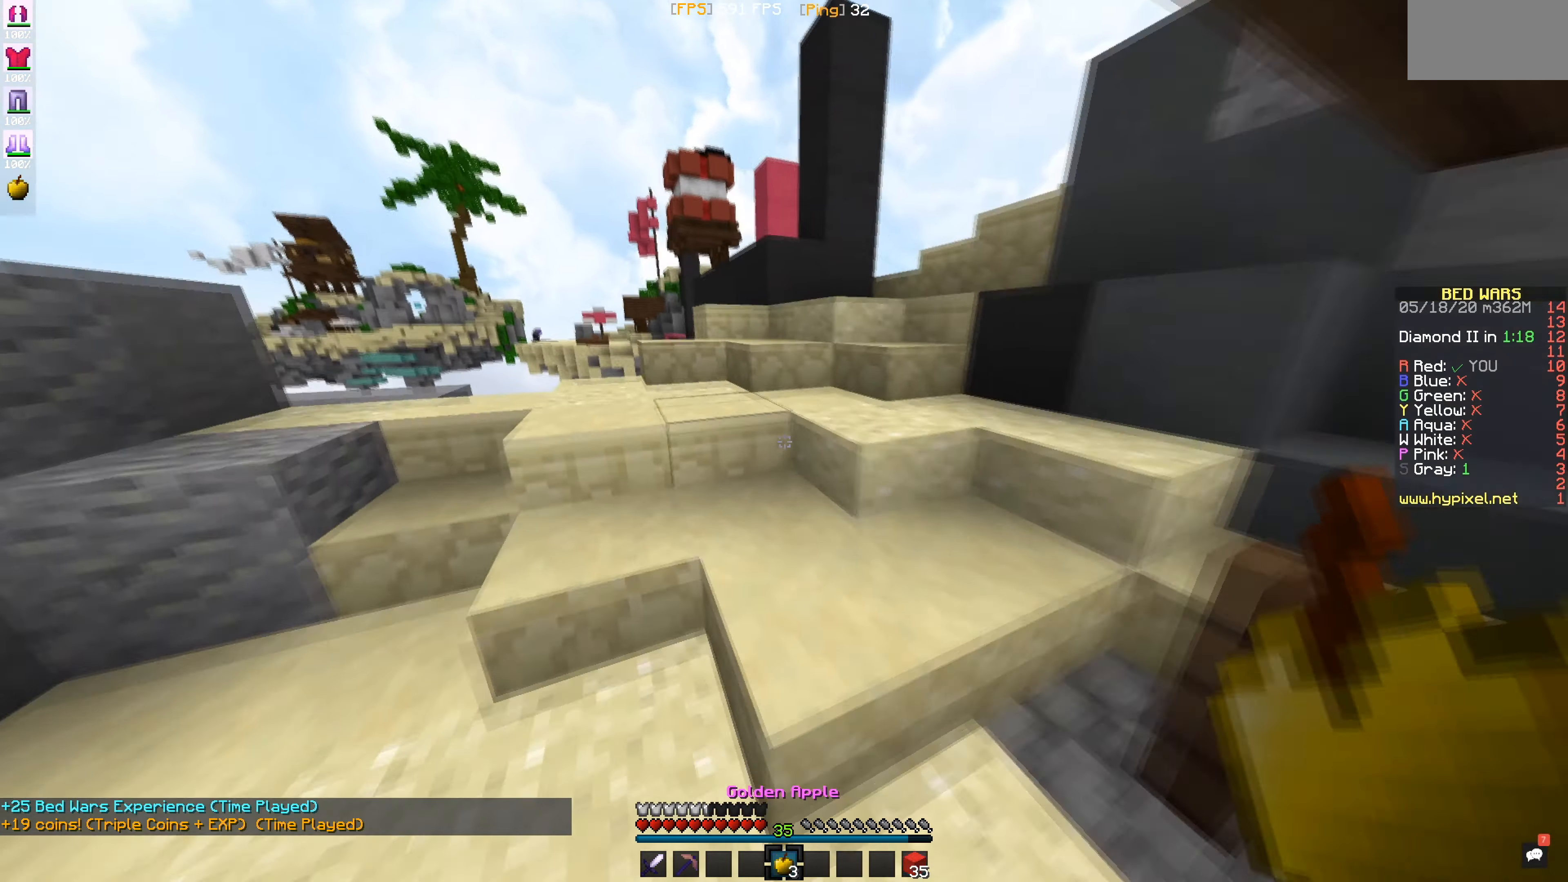
{"keys": [], "mouse": [], "events": []}
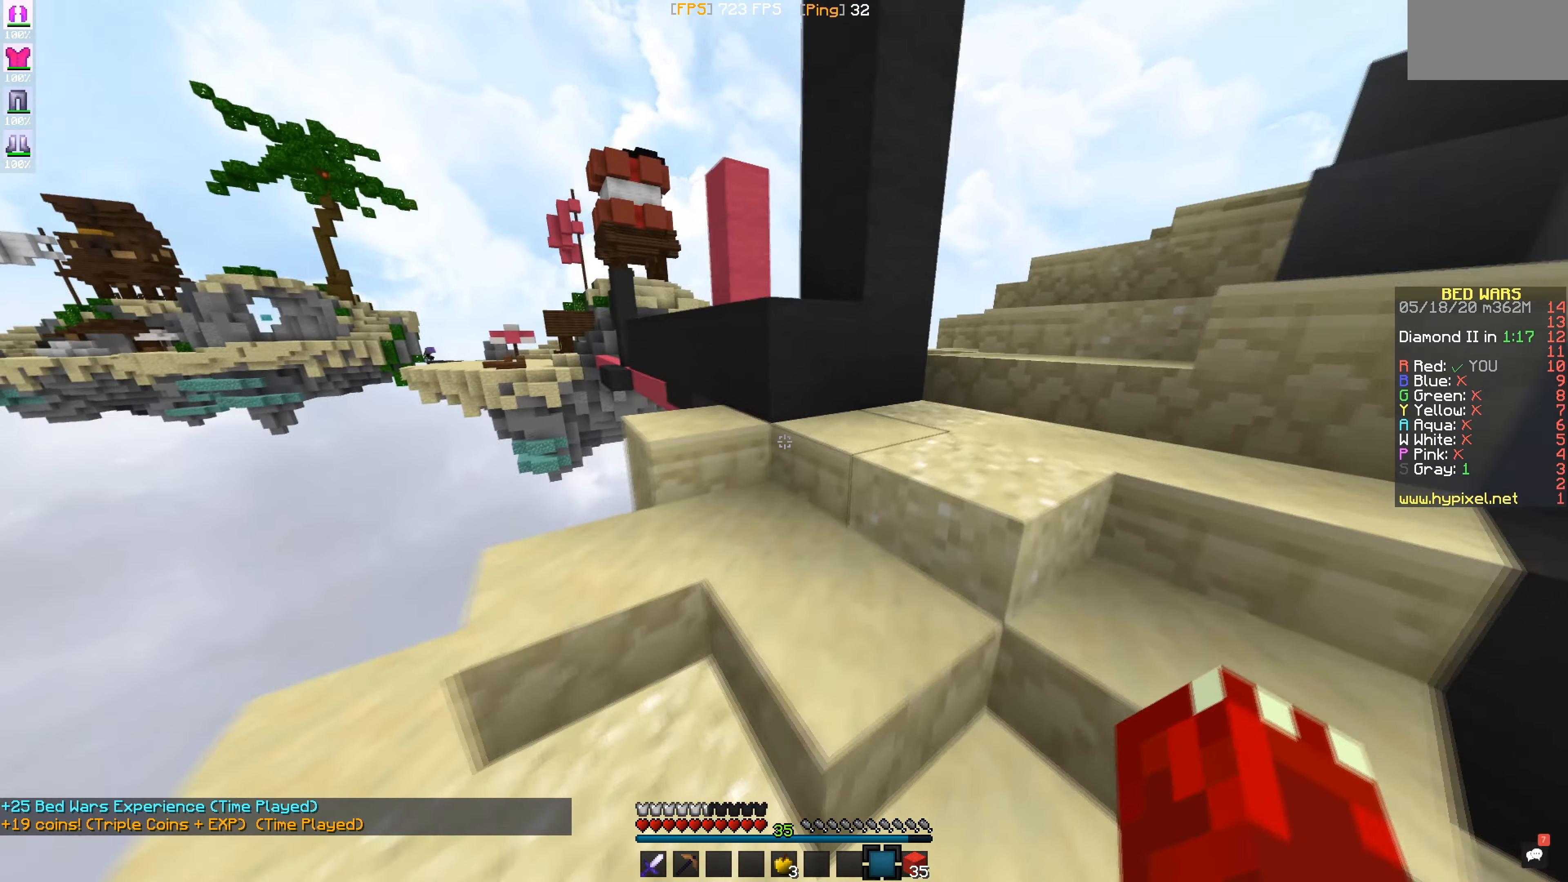
{"keys": [], "mouse": [], "events": []}
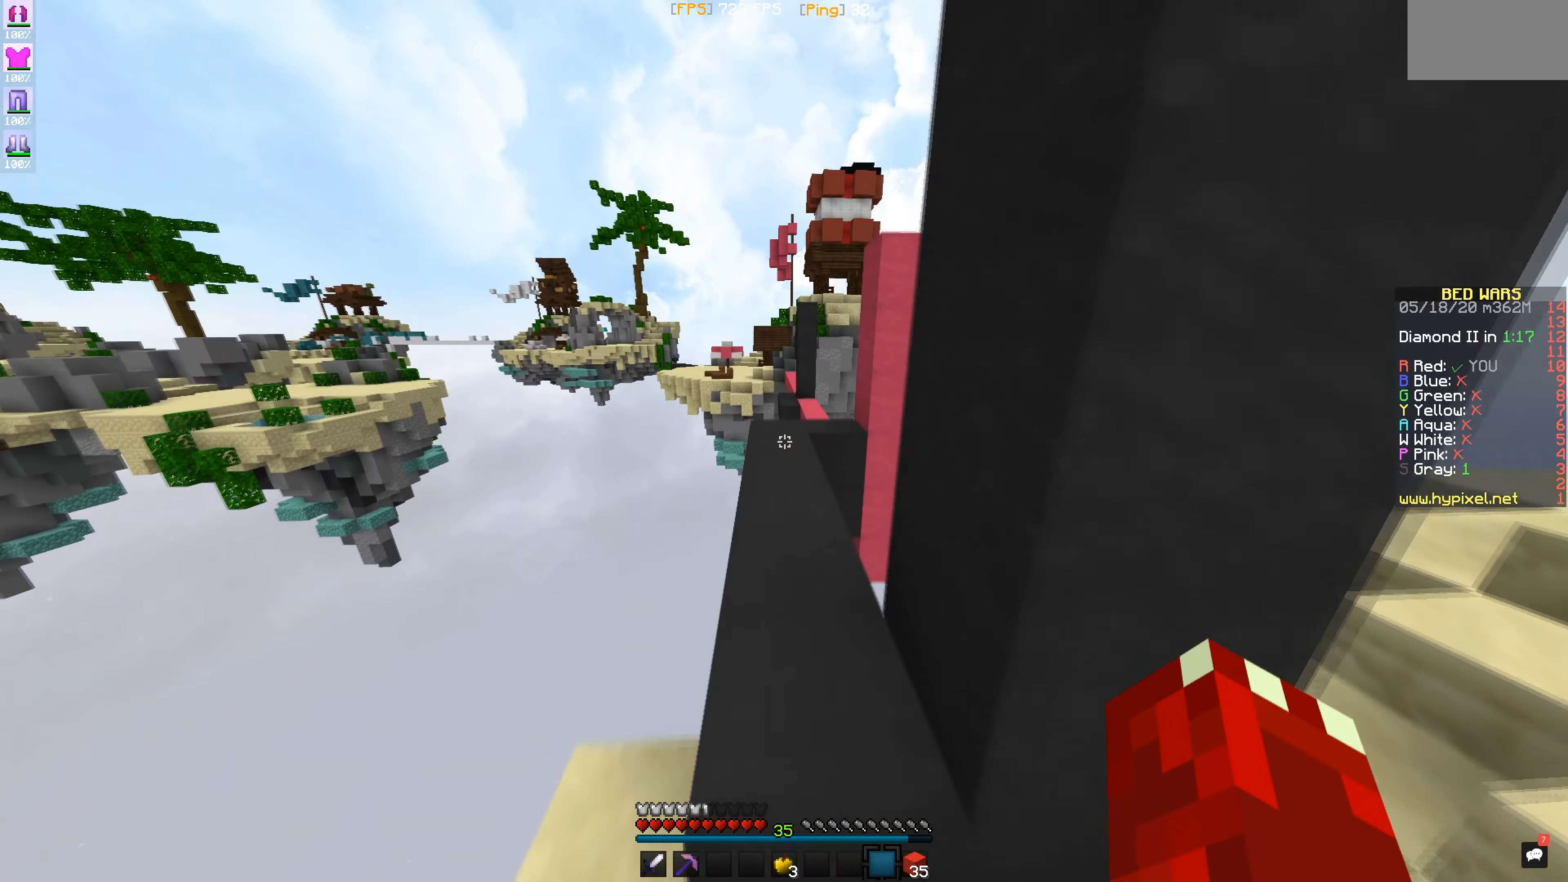
{"keys": [], "mouse": [], "events": []}
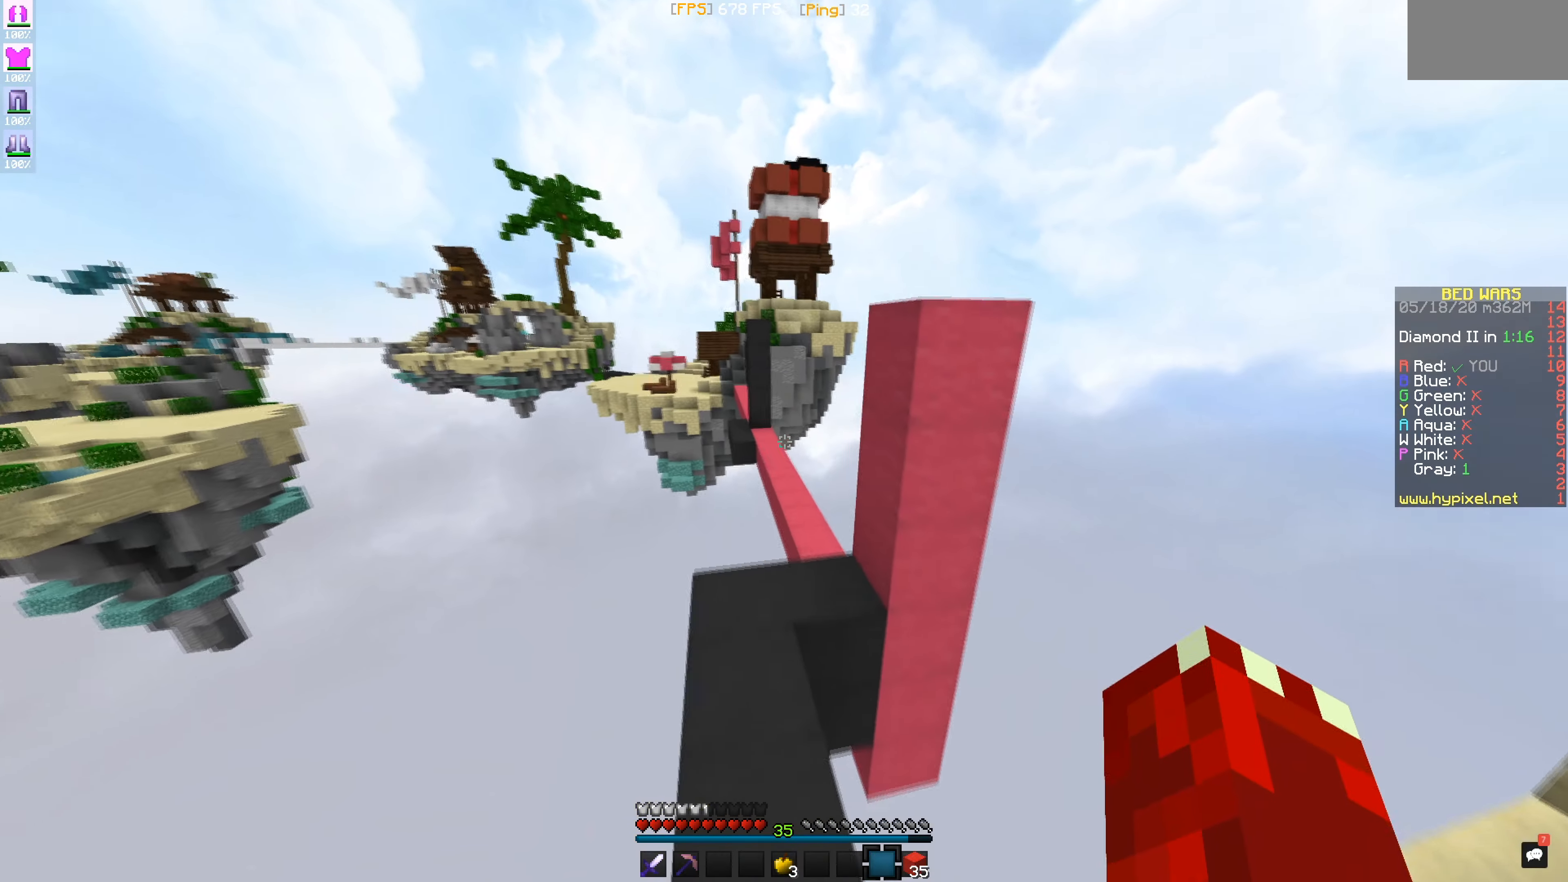
{"keys": [], "mouse": [], "events": []}
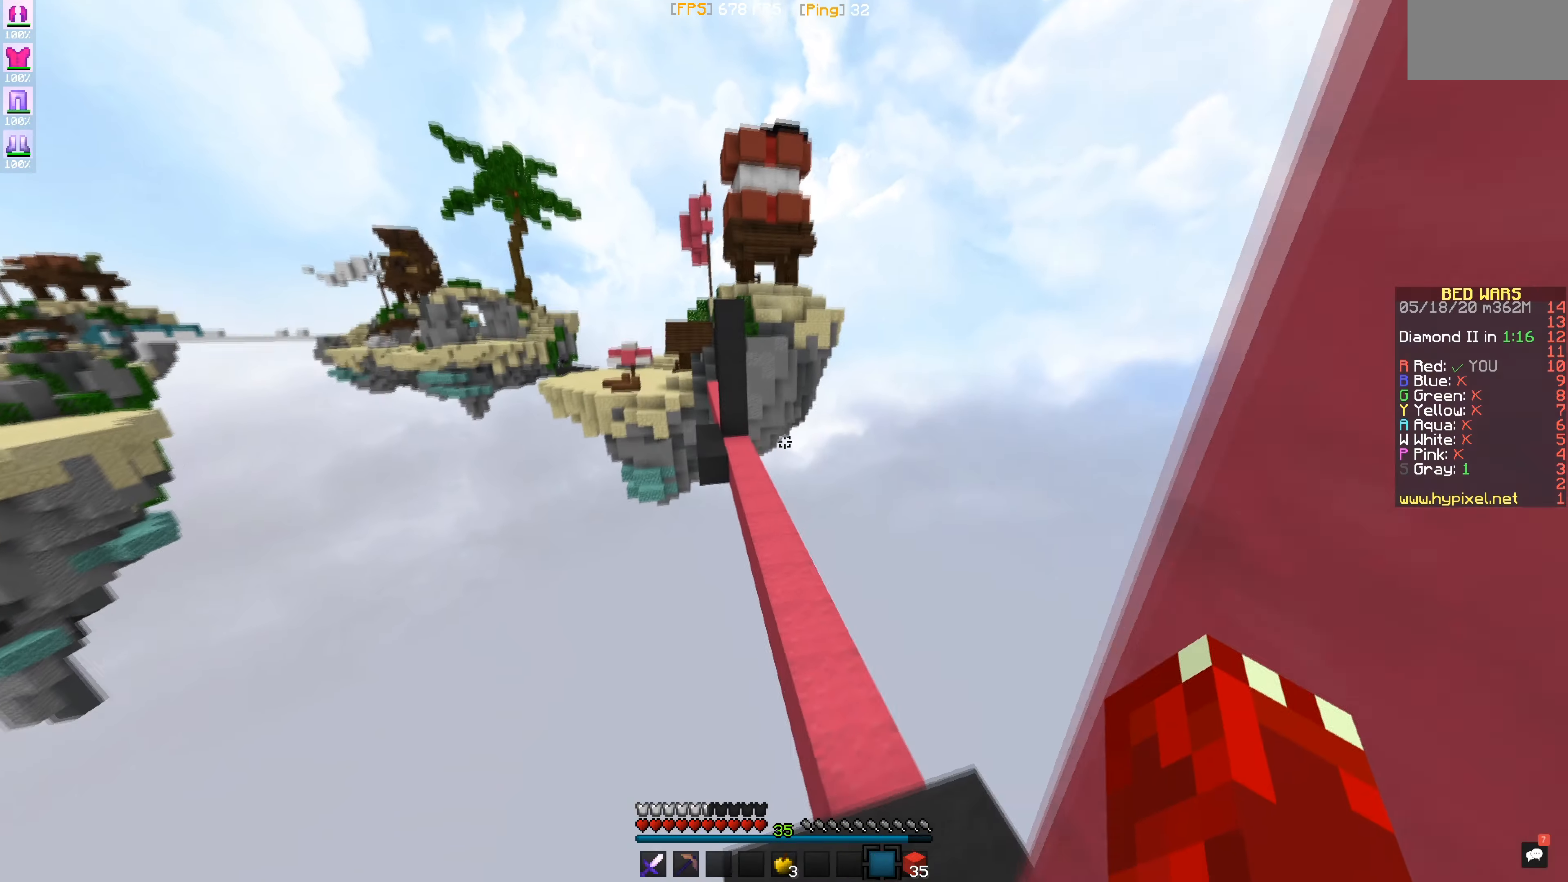
{"keys": [], "mouse": ["right"], "events": [[500, "mouse_right", "down"]]}
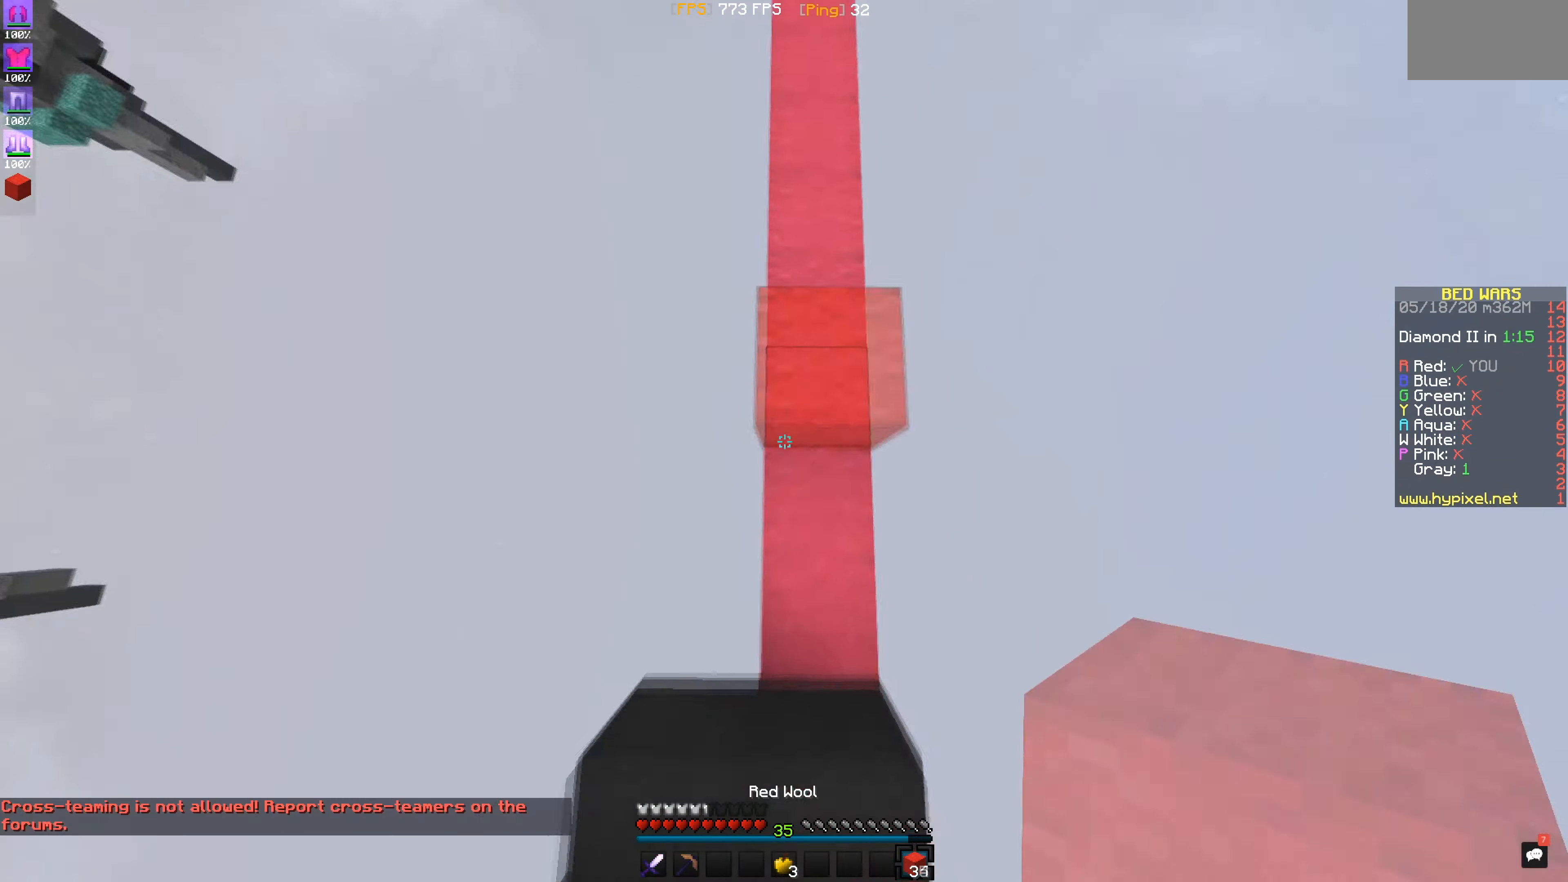
{"keys": [], "mouse": [], "events": [[166, "mouse_right", "up"]]}